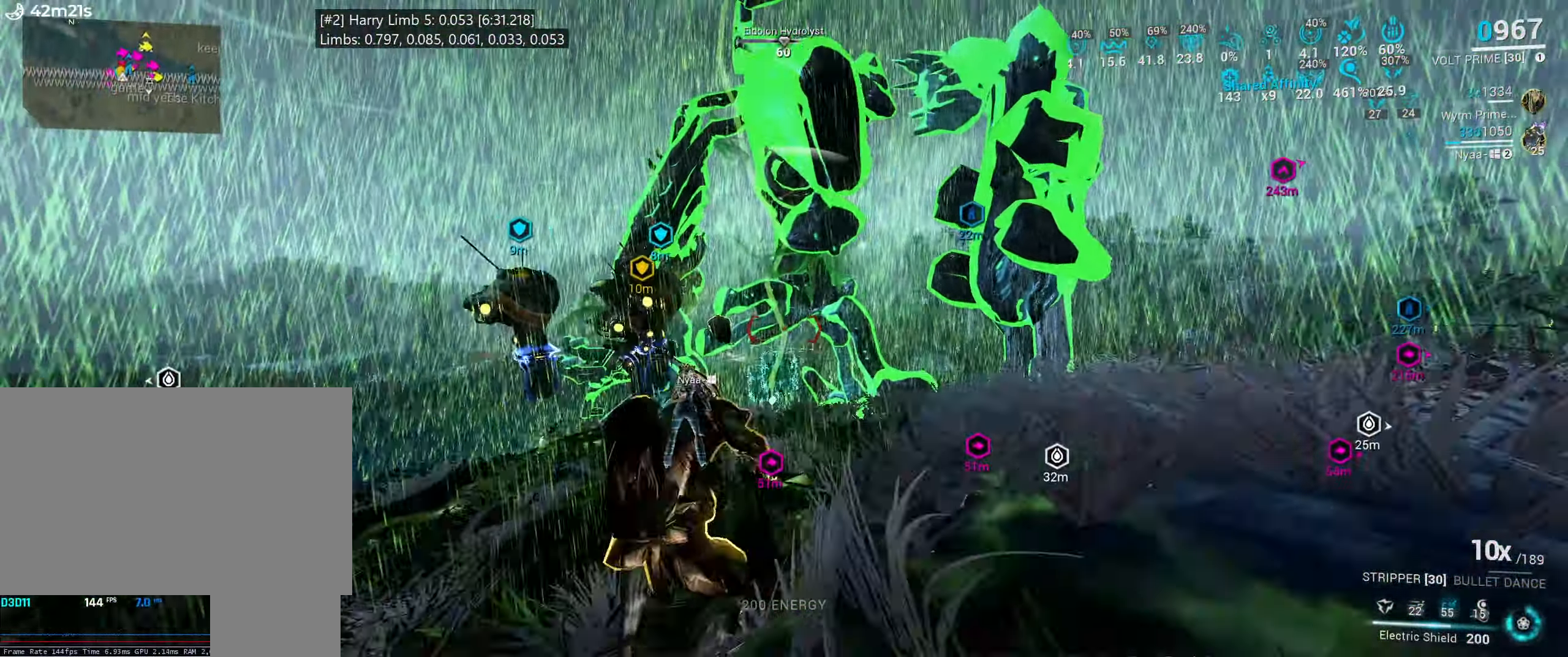
Gameplay with keyboard and mouse; each line is a JSON object with the keys and mouse buttons held at the frame after it. "events" lists presses ("down") and releases ("up") of ".", "/", "0", "1", "2", "3", "4", "5", "6", "7", "8", "9", "a", "alt_l", "alt_r", "b", "backslash", "backspace", "c", "caps_lock", "comma", "ctrl_l", "ctrl_r", "d", "e", "equals", "escape", "f", "f1", "f10", "f11", "f12", "f2", "f3", "f4", "f5", "f6", "f7", "f8", "f9", "g", "h", "i", "j", "k", "l", "lbracket", "m", "minus", "n", "o", "p", "q", "quote", "r", "rbracket", "return", "s", "semicolon", "shift_l", "shift_r", "space", "super_l", "super_r", "t", "tab", "tilde", "u", "v", "w", "x", "y", "z", "mouse_left", "mouse_wheel", "mouse_right", "mouse_mb4" and "mouse_mb5" between this image and that frame as [ms after this image, input, new state], when the widget could be followed in between. "mouse_left", "mouse_wheel", "mouse_right", "mouse_mb4", "mouse_mb5" = the "left", "wheel", "right", "mb4", "mb5" buttons of the "mouse" list. No other keys are recorded. "wheel" means that the mouse wheel is clicked or scrolled. Mouse movement is not recorded. Not read: other_keys.
{"keys": ["e"], "mouse": [], "events": [[250, "s", "up"], [317, "mouse_mb4", "down"], [417, "mouse_mb4", "up"], [467, "e", "down"]]}
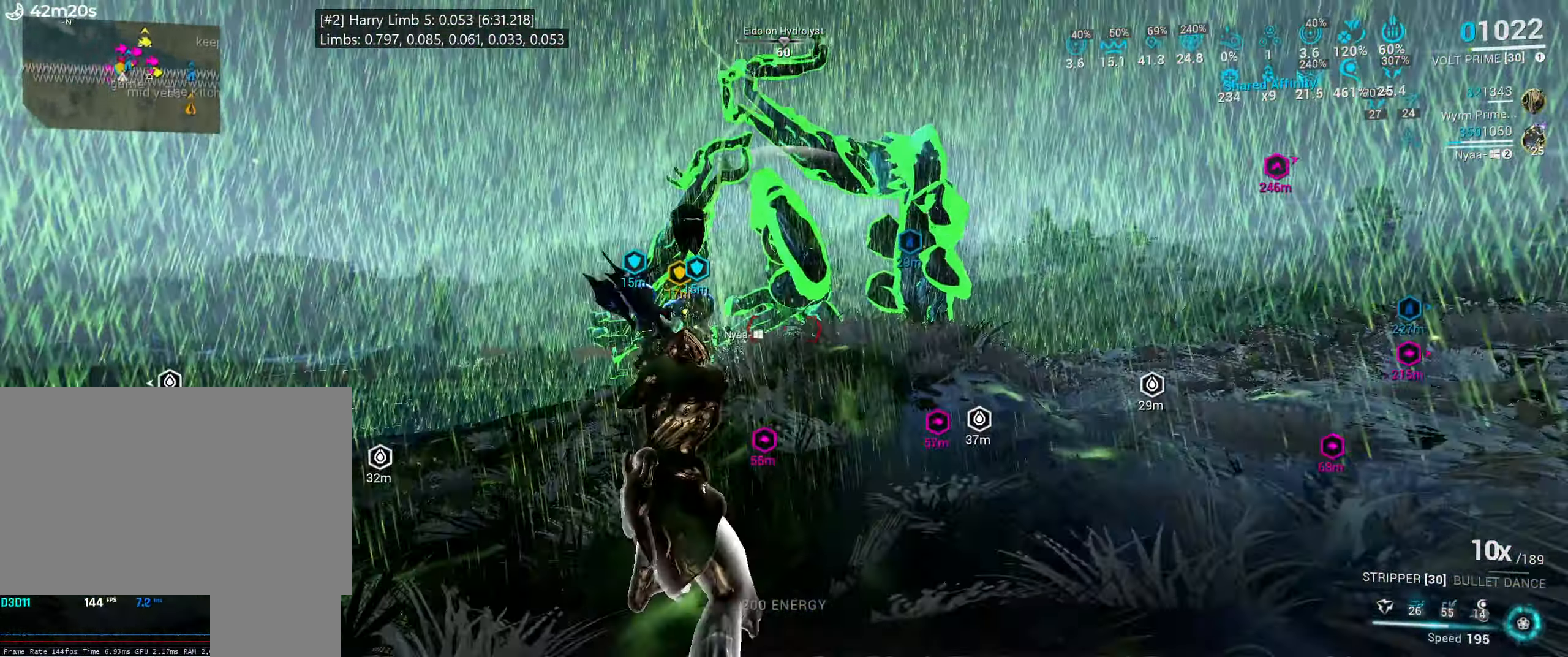
{"keys": [], "mouse": [], "events": [[34, "w", "down"], [184, "w", "up"], [234, "e", "up"], [334, "2", "down"], [417, "2", "up"]]}
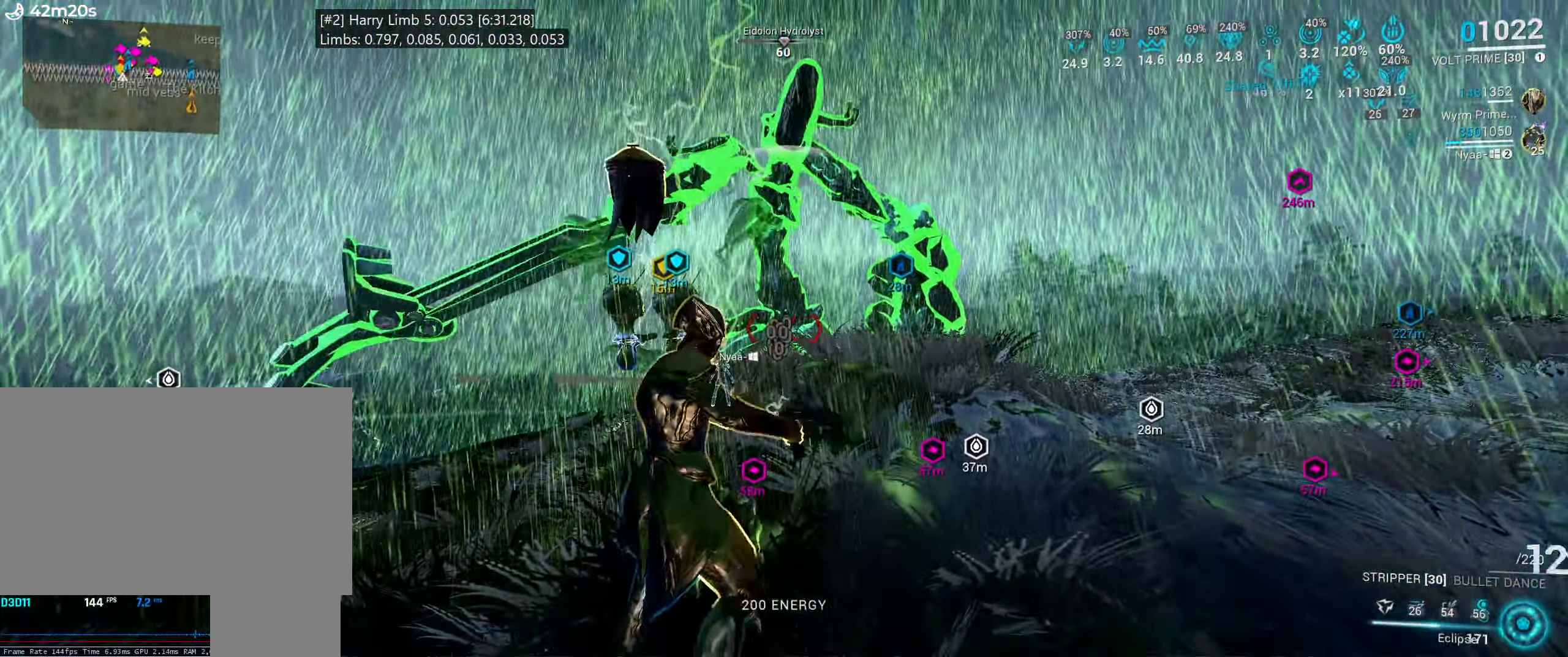
{"keys": ["e", "w"], "mouse": [], "events": [[400, "e", "down"], [467, "w", "down"]]}
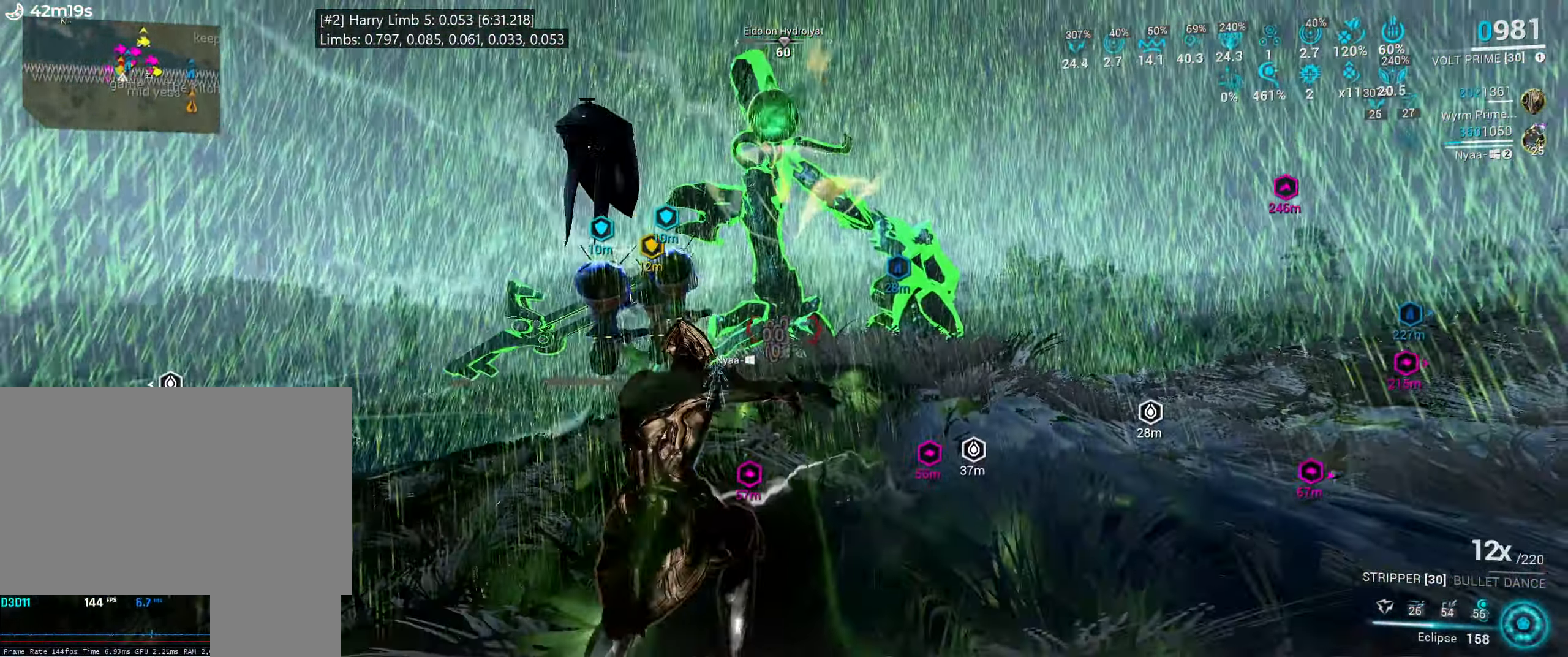
{"keys": ["w"], "mouse": []}
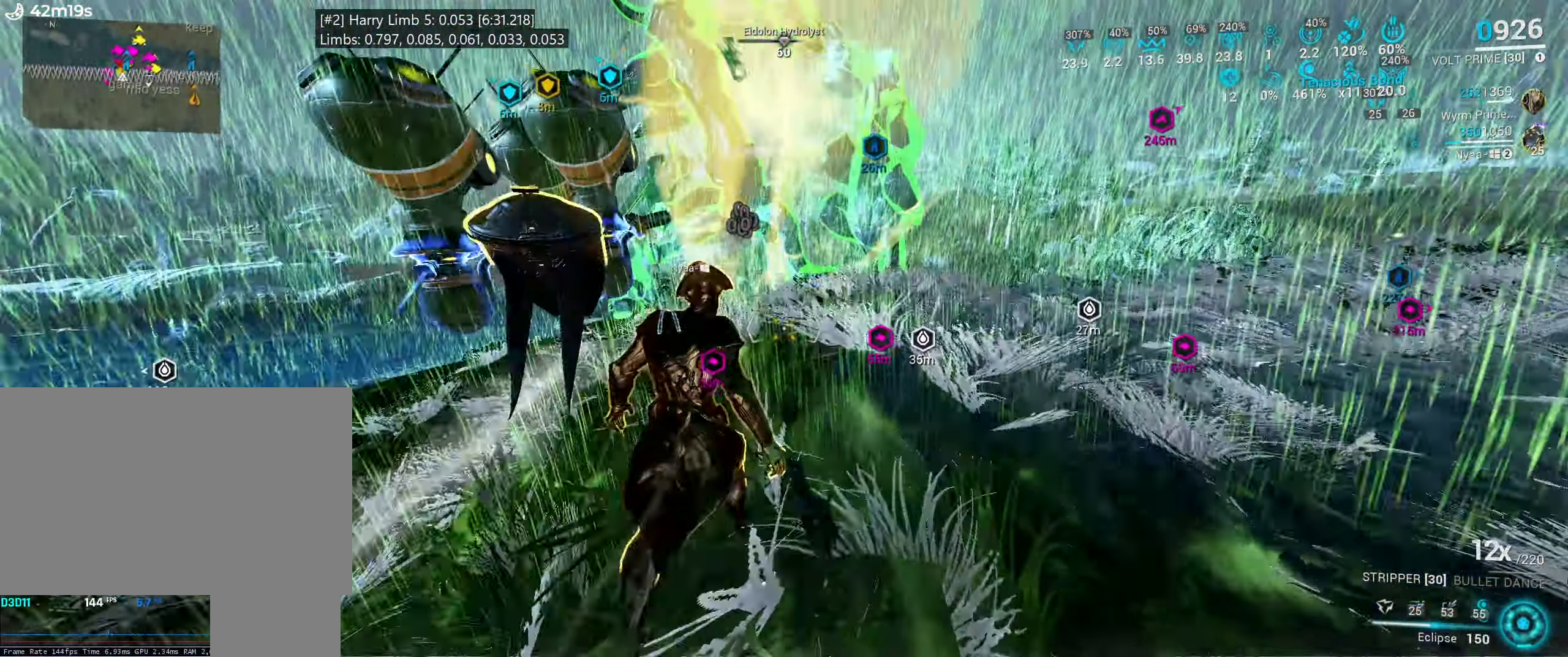
{"keys": ["a", "w"], "mouse": [], "events": [[316, "a", "down"]]}